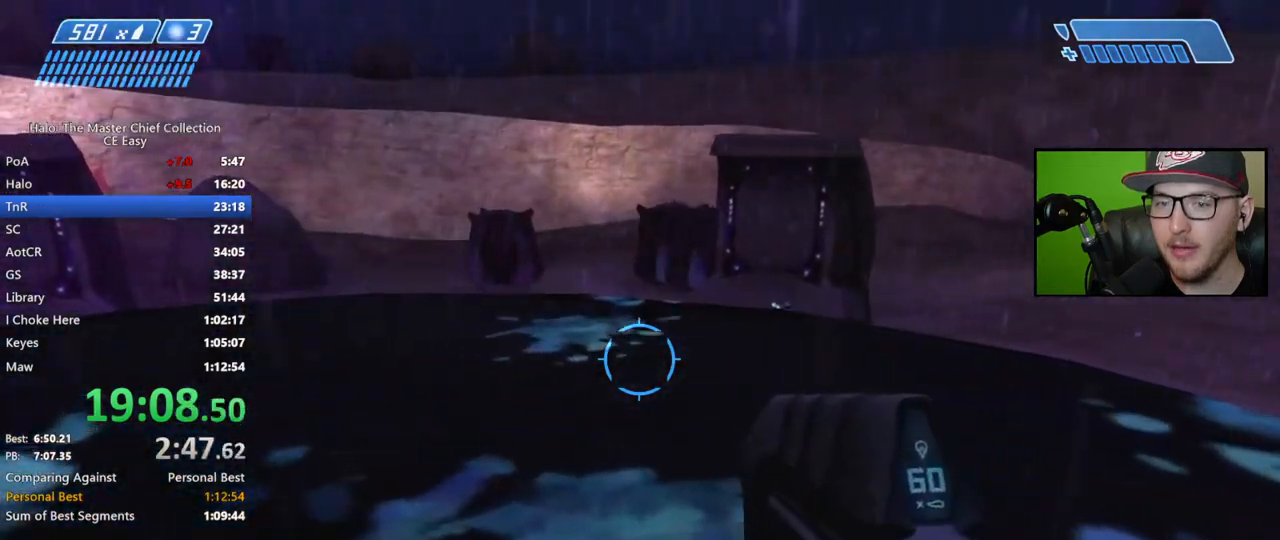
Gameplay with a controller (Xbox layout); each line is a JSON object with the inputs held at the frame after it. "events" lists button and stick changes between this image and that frame as [ms after this image, input, new state], when the widget could be followed in between.
{"buttons": [], "left_stick": "up", "right_stick": "down-right", "events": [[50, "right_stick", "down-right"], [483, "left_stick", "up"]]}
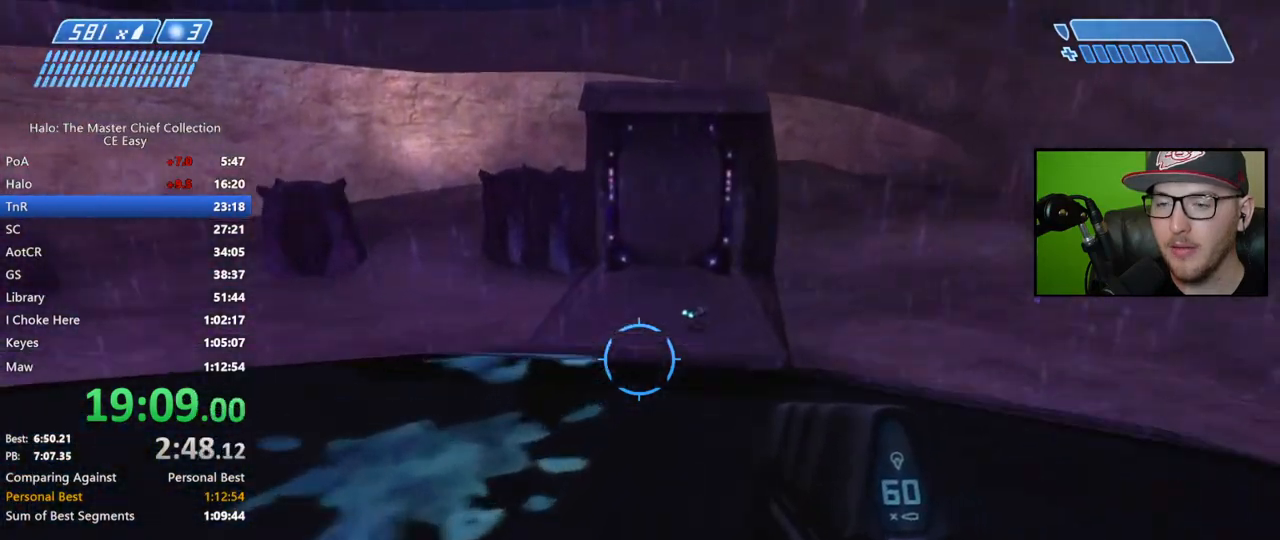
{"buttons": [], "left_stick": "center", "right_stick": "center", "events": [[17, "right_stick", "center"], [117, "Y", "down"], [200, "Y", "up"], [233, "left_stick", "center"], [383, "Y", "down"], [483, "Y", "up"]]}
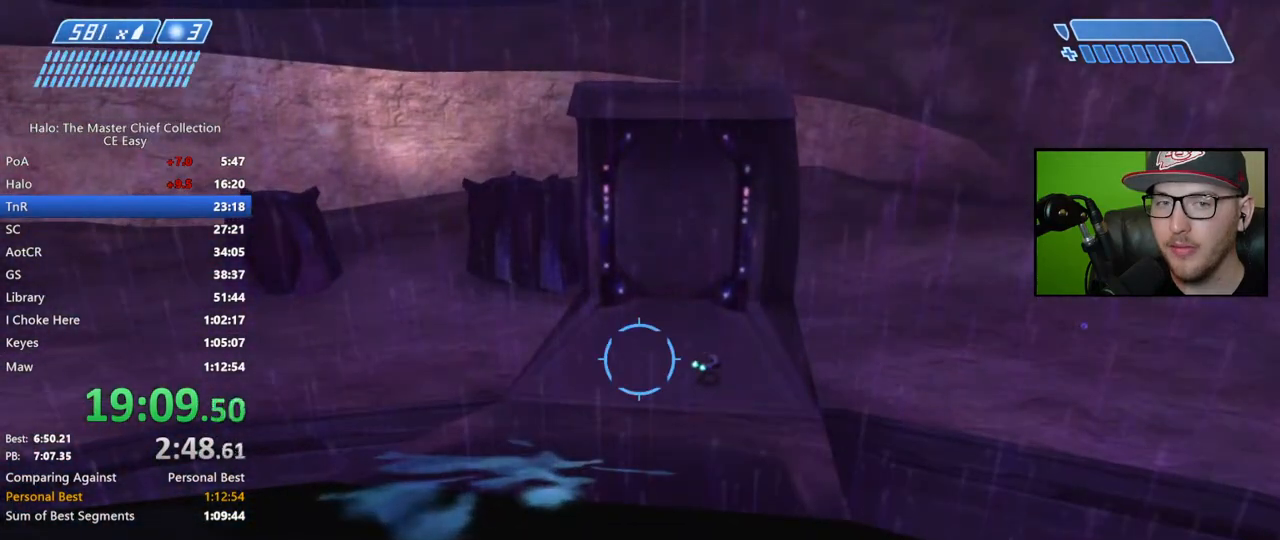
{"buttons": [], "left_stick": "center", "right_stick": "center", "events": []}
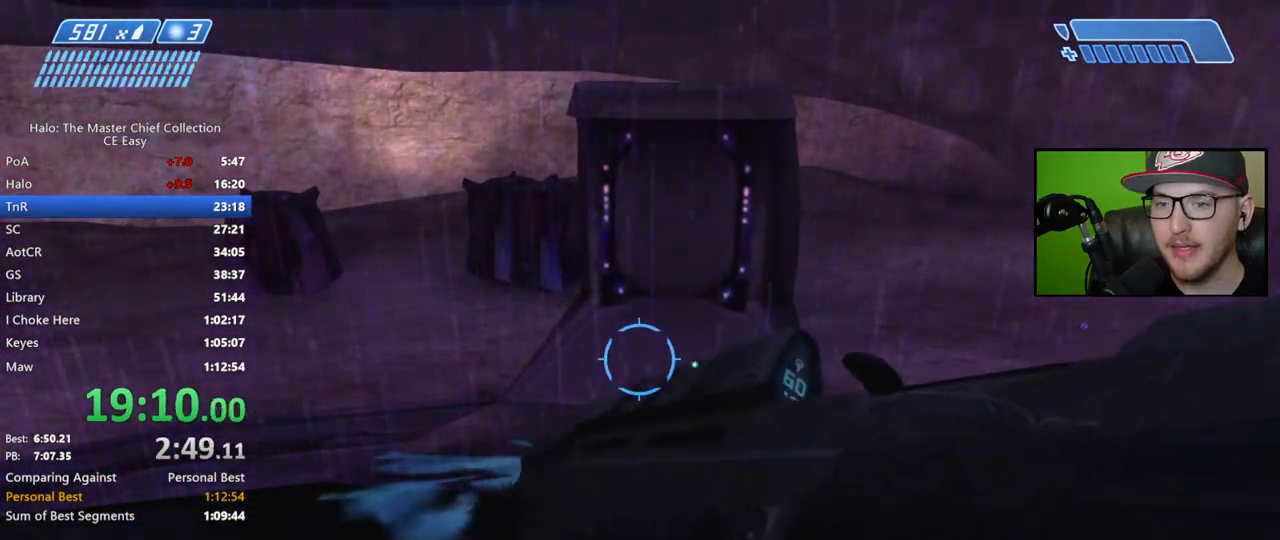
{"buttons": [], "left_stick": "center", "right_stick": "center", "events": []}
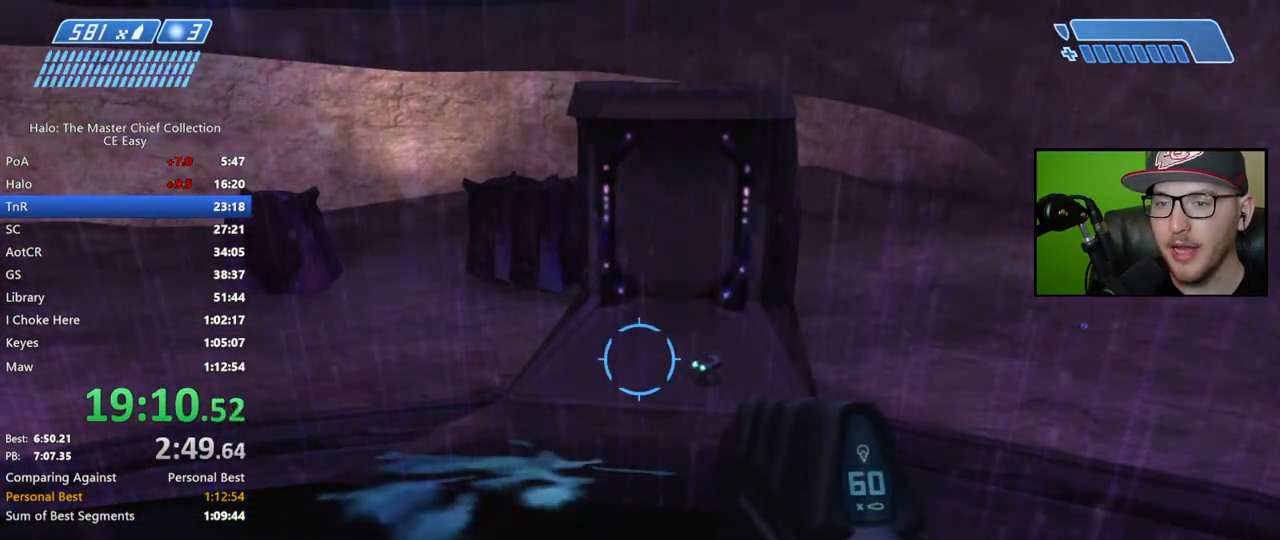
{"buttons": [], "left_stick": "down-right", "right_stick": "right", "events": [[67, "left_stick", "down"], [217, "right_stick", "right"], [417, "left_stick", "down-right"]]}
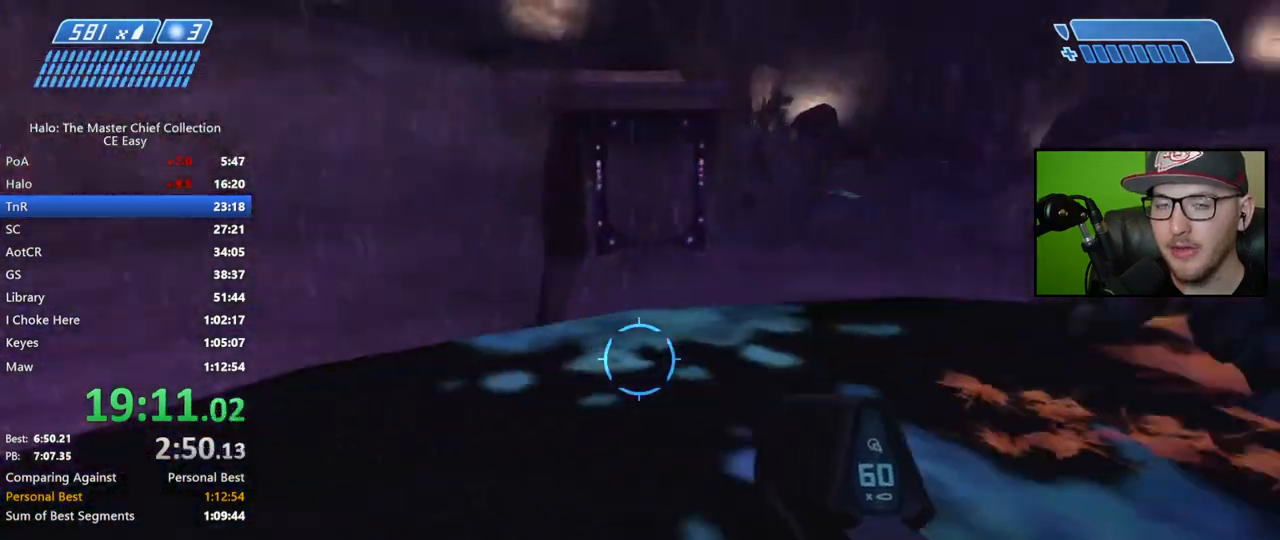
{"buttons": [], "left_stick": "up", "right_stick": "center", "events": [[150, "left_stick", "up-right"], [267, "left_stick", "up"], [283, "right_stick", "center"]]}
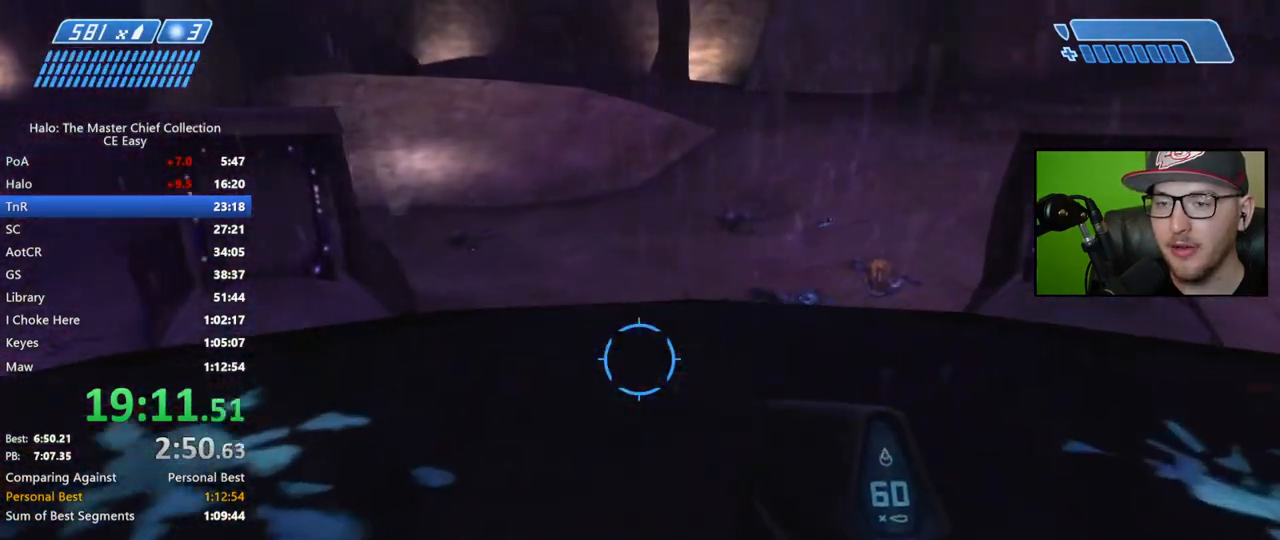
{"buttons": [], "left_stick": "left", "right_stick": "left", "events": [[167, "left_stick", "up-left"], [233, "right_stick", "left"], [283, "left_stick", "left"]]}
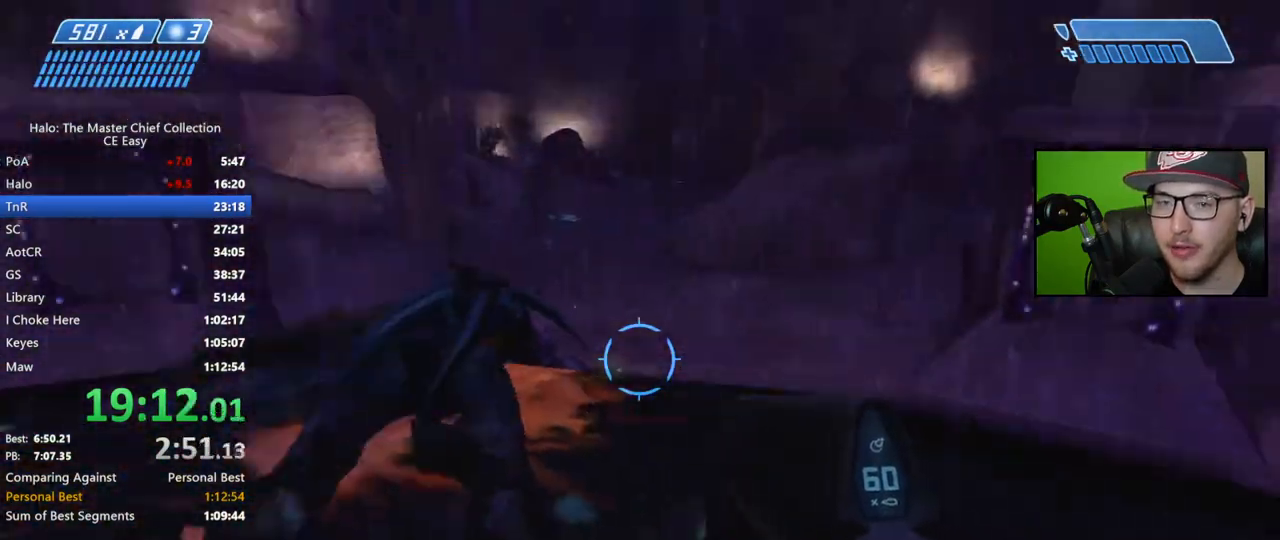
{"buttons": [], "left_stick": "up", "right_stick": "center", "events": [[50, "left_stick", "up-left"], [300, "right_stick", "center"], [367, "left_stick", "up"]]}
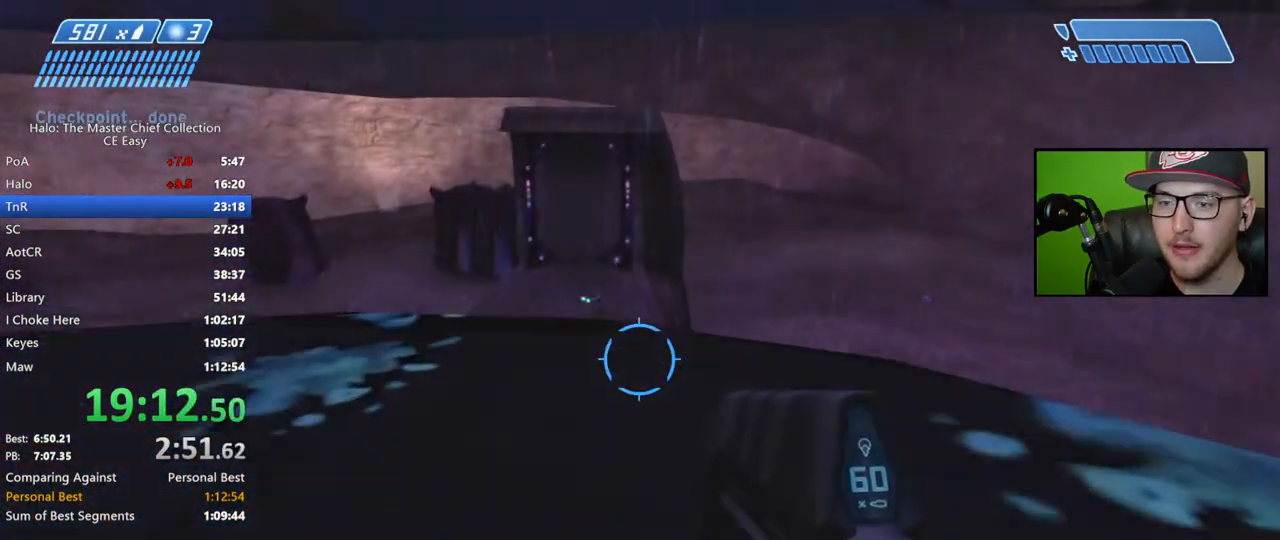
{"buttons": [], "left_stick": "center", "right_stick": "center", "events": [[217, "right_stick", "down"], [283, "right_stick", "center"], [383, "left_stick", "center"], [400, "Y", "down"], [483, "Y", "up"]]}
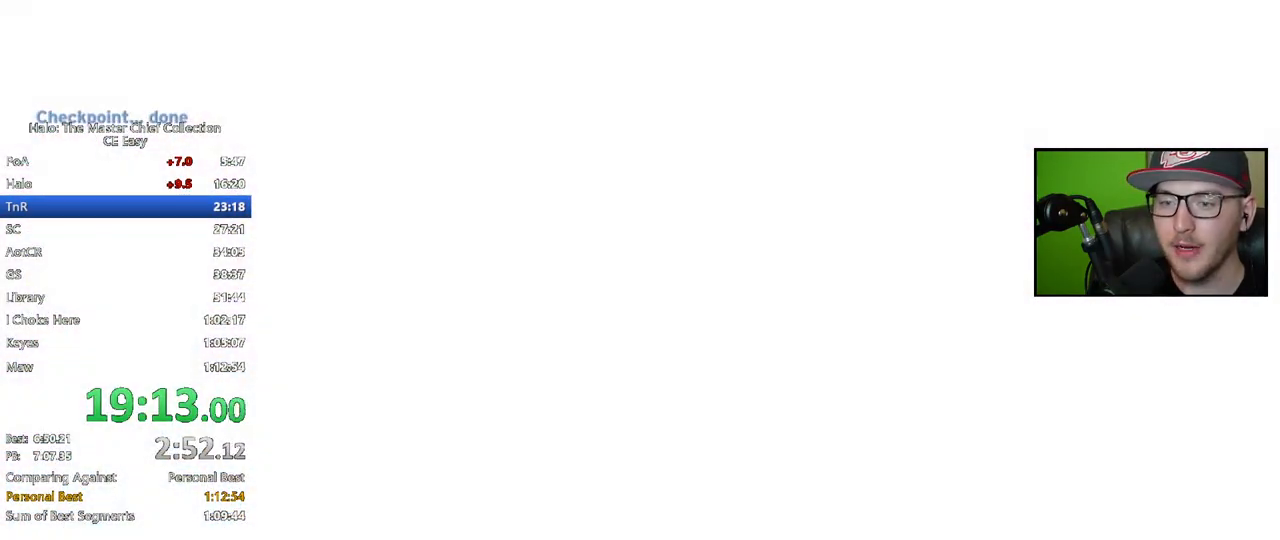
{"buttons": ["Y"], "left_stick": "center", "right_stick": "center", "events": [[50, "Y", "down"], [117, "Y", "up"], [183, "Y", "down"], [267, "Y", "up"], [317, "Y", "down"], [400, "Y", "up"], [467, "Y", "down"]]}
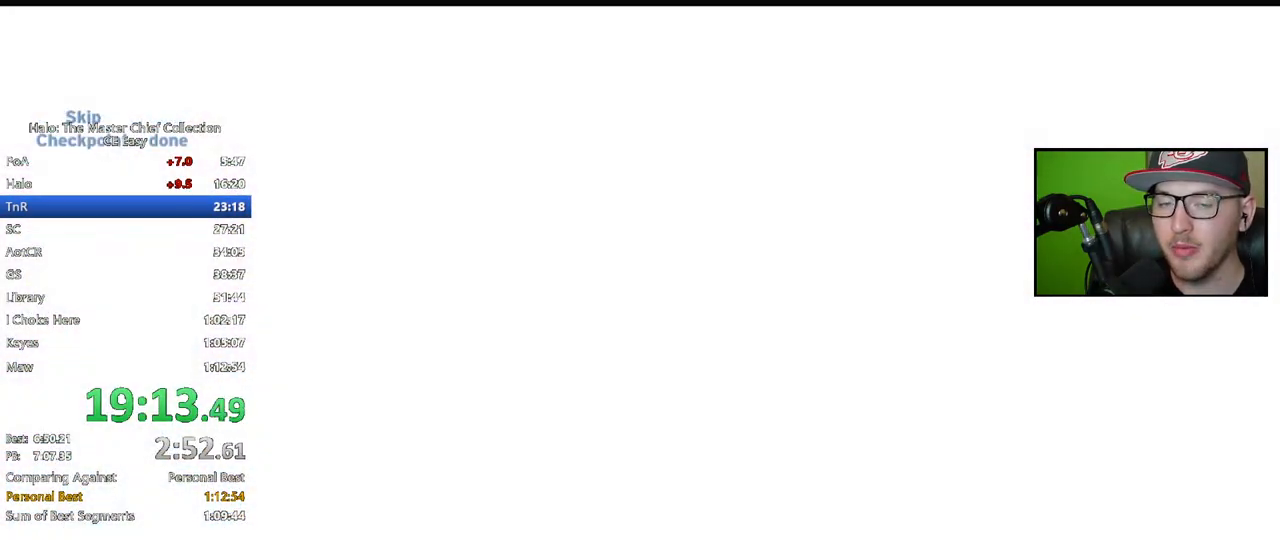
{"buttons": [], "left_stick": "right", "right_stick": "right", "events": [[33, "Y", "up"], [100, "Y", "down"], [183, "Y", "up"], [267, "Y", "down"], [300, "Y", "up"], [450, "left_stick", "right"], [450, "right_stick", "right"]]}
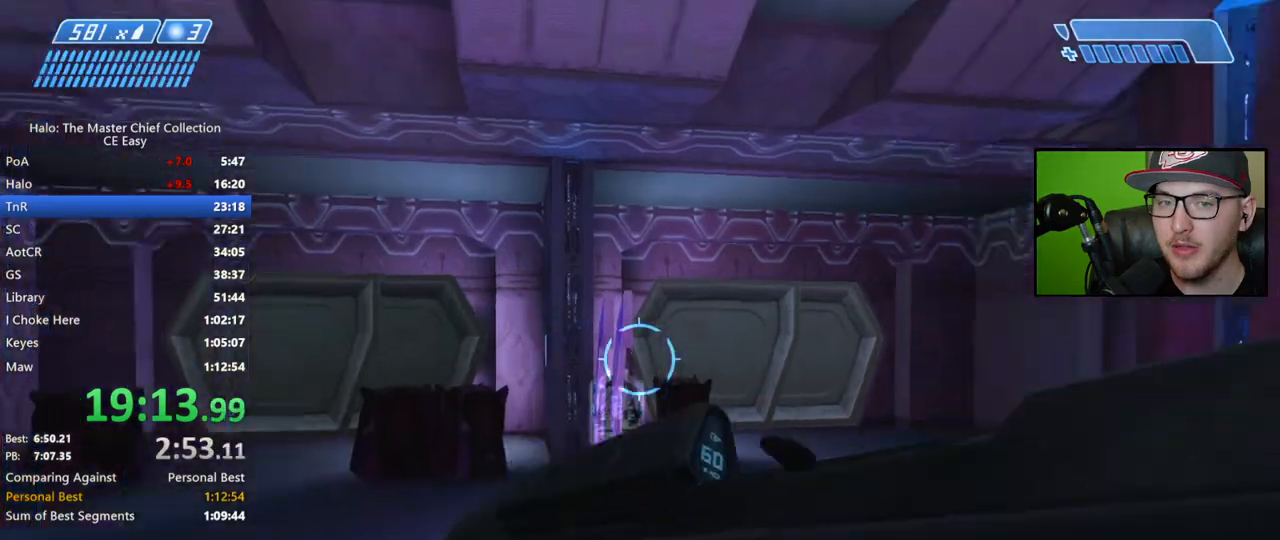
{"buttons": [], "left_stick": "up-left", "right_stick": "center", "events": [[267, "left_stick", "up"], [367, "left_stick", "up-left"], [483, "right_stick", "center"]]}
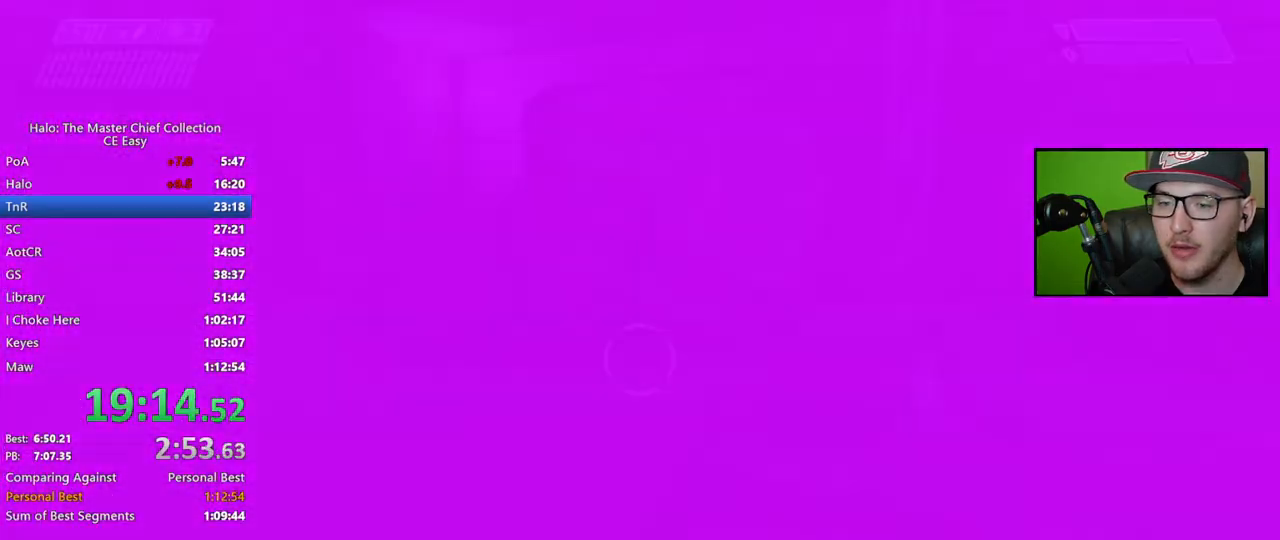
{"buttons": [], "left_stick": "down-left", "right_stick": "center", "events": [[200, "right_stick", "down-right"], [233, "left_stick", "up"], [250, "L2", "down"], [383, "right_stick", "down"], [400, "L2", "up"], [417, "left_stick", "left"], [483, "left_stick", "down-left"], [500, "right_stick", "center"]]}
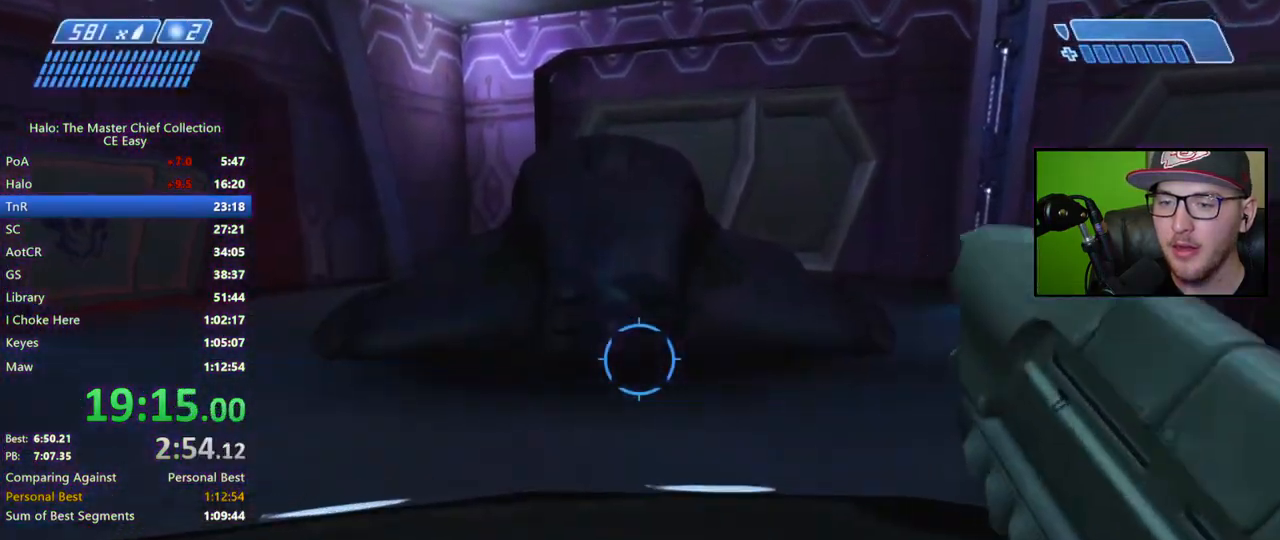
{"buttons": [], "left_stick": "left", "right_stick": "center", "events": [[17, "left_stick", "left"], [50, "left_stick", "center"], [150, "B", "down"], [150, "left_stick", "left"], [217, "B", "up"], [367, "right_stick", "right"], [483, "right_stick", "center"]]}
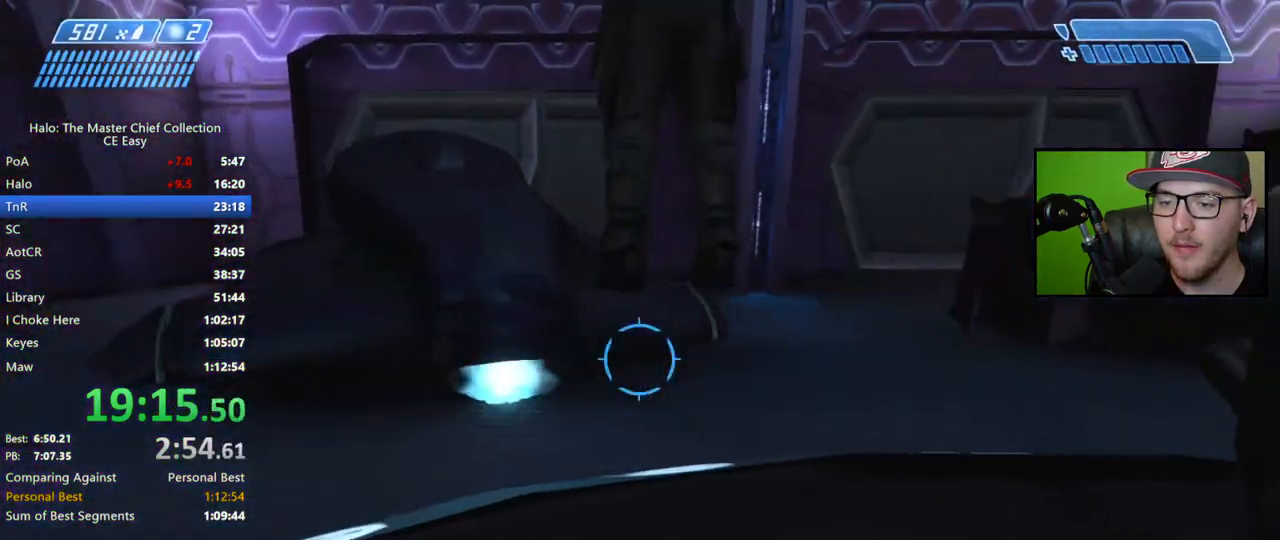
{"buttons": ["L2"], "left_stick": "center", "right_stick": "center", "events": [[167, "left_stick", "center"], [283, "L2", "down"], [367, "right_stick", "left"], [417, "L2", "up"], [450, "right_stick", "center"], [483, "L2", "down"]]}
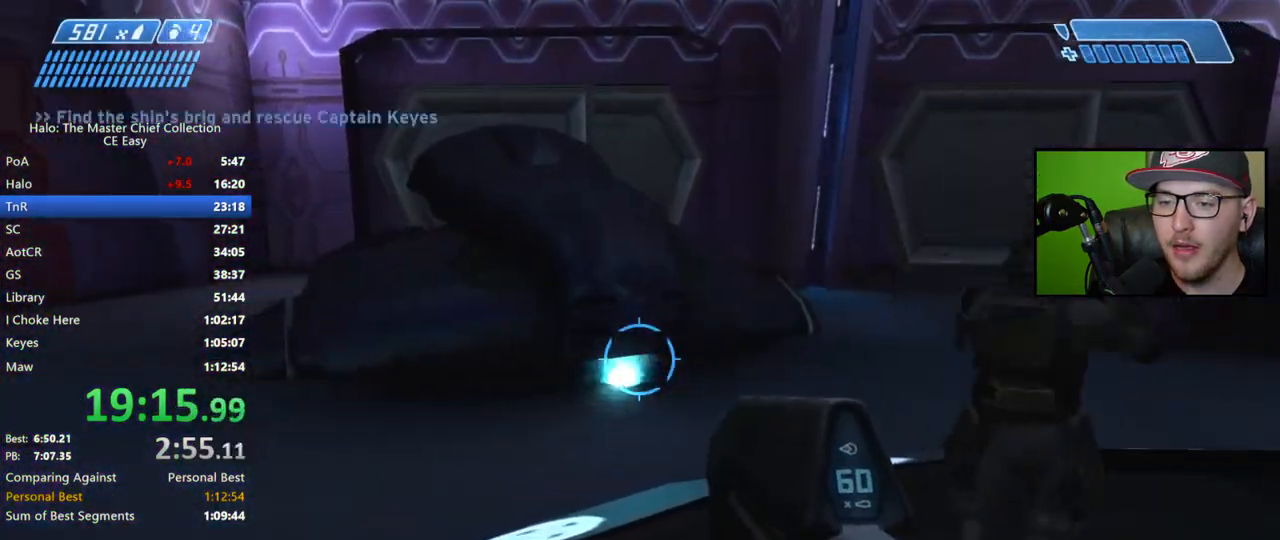
{"buttons": [], "left_stick": "center", "right_stick": "center", "events": [[67, "right_stick", "up"], [100, "L2", "up"], [167, "L2", "down"], [183, "right_stick", "center"], [267, "L2", "up"]]}
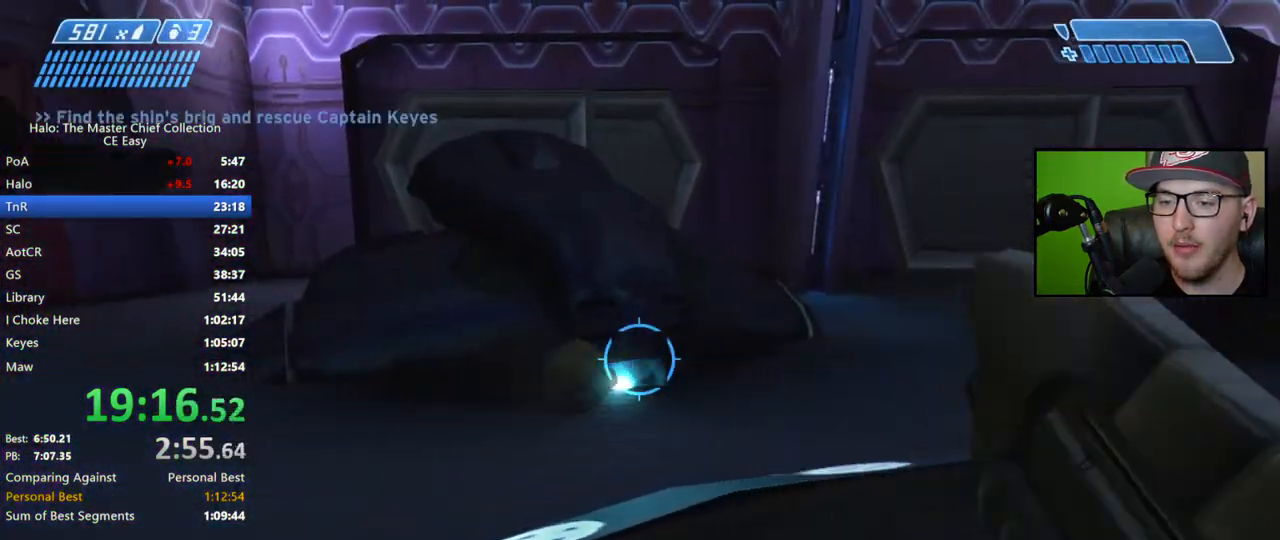
{"buttons": [], "left_stick": "down", "right_stick": "up", "events": [[67, "left_stick", "down"], [250, "right_stick", "up"]]}
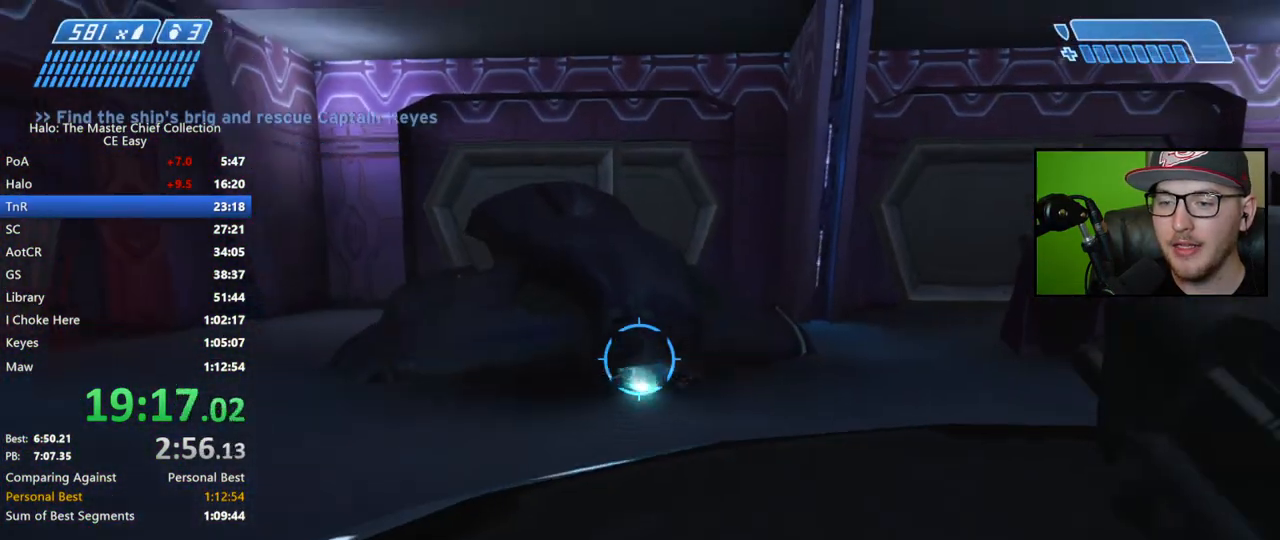
{"buttons": [], "left_stick": "center", "right_stick": "left", "events": [[50, "left_stick", "center"], [200, "left_stick", "up-left"], [200, "right_stick", "left"], [417, "R2", "down"], [500, "R2", "up"], [500, "left_stick", "center"]]}
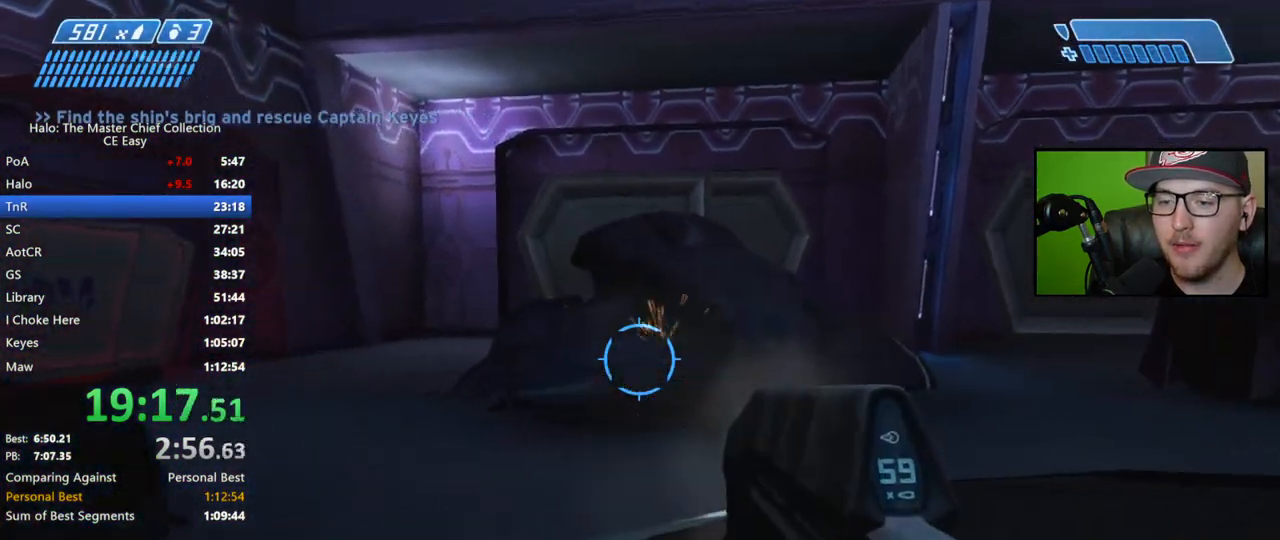
{"buttons": [], "left_stick": "up-left", "right_stick": "down-right", "events": [[50, "right_stick", "center"], [100, "R2", "down"], [117, "left_stick", "up"], [183, "R2", "up"], [183, "left_stick", "up-left"], [250, "R2", "down"], [333, "R2", "up"], [350, "right_stick", "down-right"], [417, "R2", "down"], [500, "R2", "up"]]}
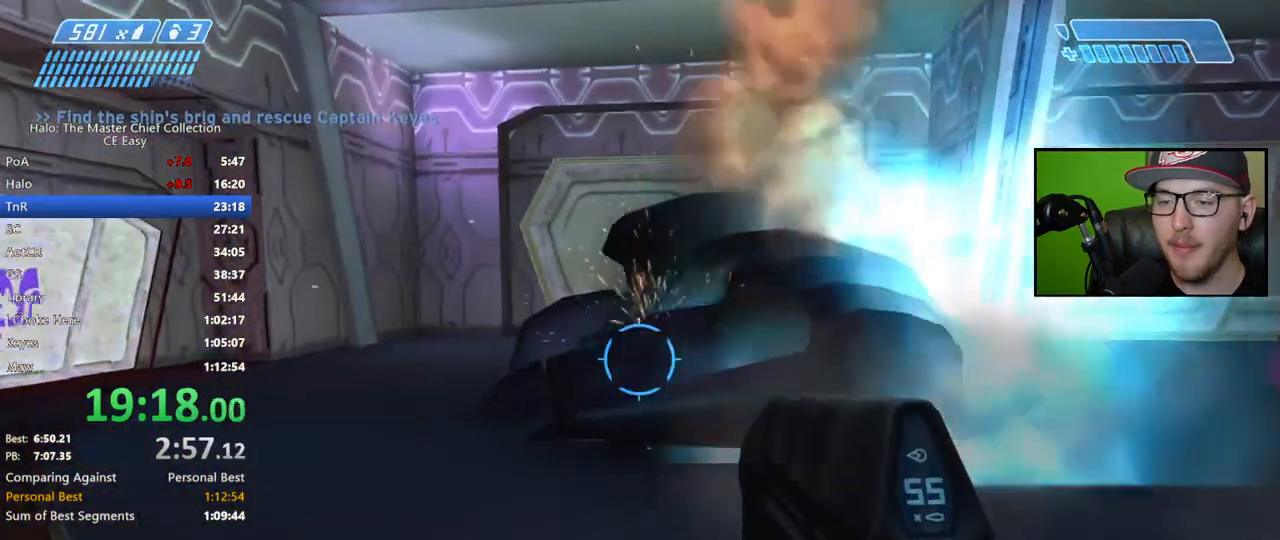
{"buttons": [], "left_stick": "up-left", "right_stick": "down-right", "events": [[50, "L1", "down"], [83, "R2", "down"], [133, "L1", "up"], [167, "R2", "up"], [250, "R2", "down"], [317, "R2", "up"], [400, "R2", "down"], [483, "R2", "up"]]}
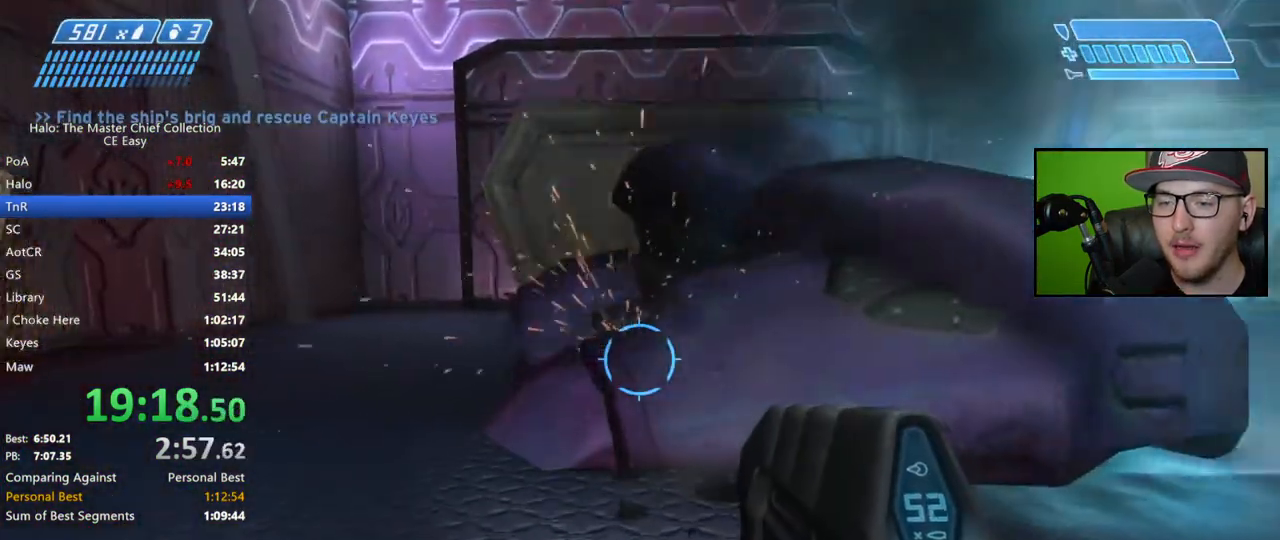
{"buttons": [], "left_stick": "up-left", "right_stick": "down-right", "events": [[50, "R2", "down"], [150, "R2", "up"], [217, "R2", "down"], [300, "R2", "up"], [383, "R2", "down"], [450, "R2", "up"]]}
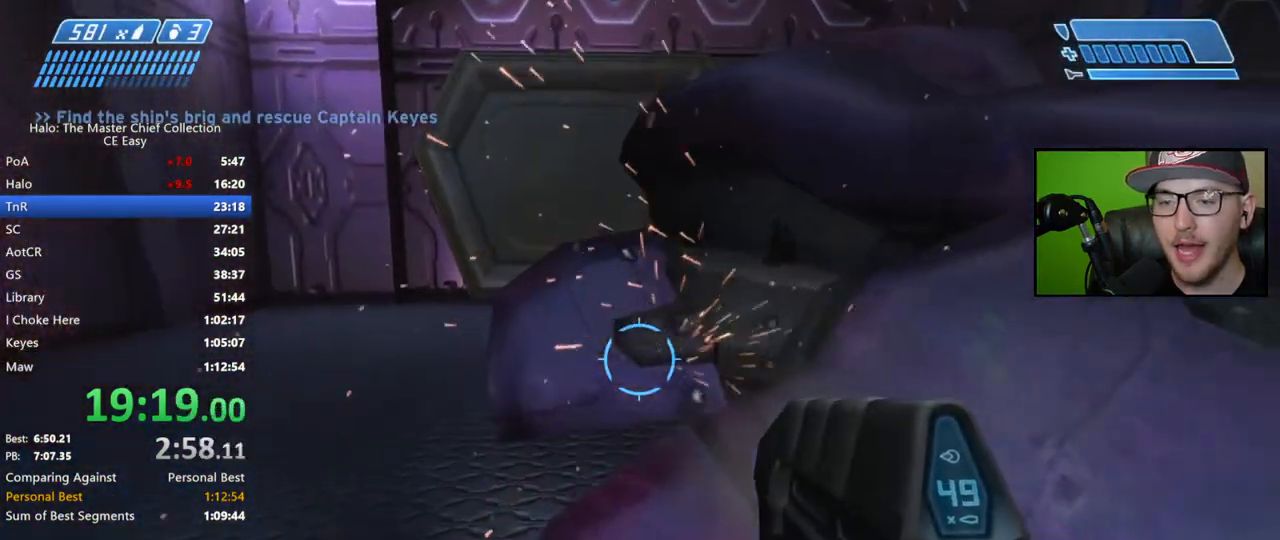
{"buttons": ["R2"], "left_stick": "up", "right_stick": "down-right", "events": [[33, "R2", "down"], [100, "R2", "up"], [183, "R2", "down"], [250, "R2", "up"], [333, "R2", "down"], [450, "left_stick", "up"]]}
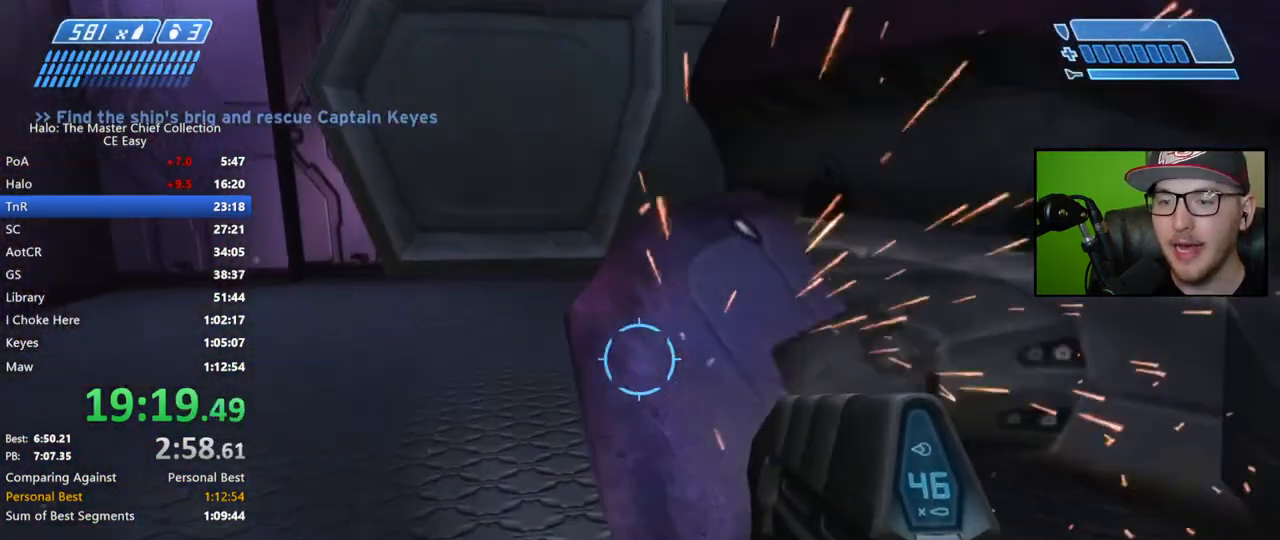
{"buttons": [], "left_stick": "center", "right_stick": "center", "events": [[33, "R2", "up"], [200, "right_stick", "down-left"], [267, "left_stick", "center"], [283, "right_stick", "up-left"], [383, "right_stick", "center"]]}
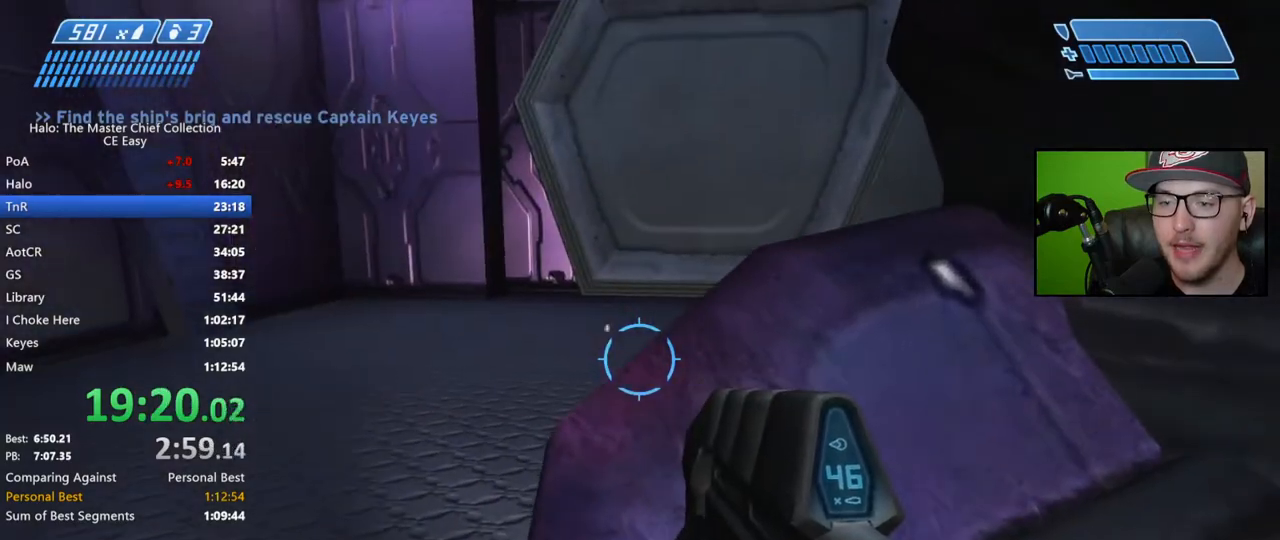
{"buttons": ["L3"], "left_stick": "up", "right_stick": "center", "events": [[117, "L3", "down"], [317, "left_stick", "up"]]}
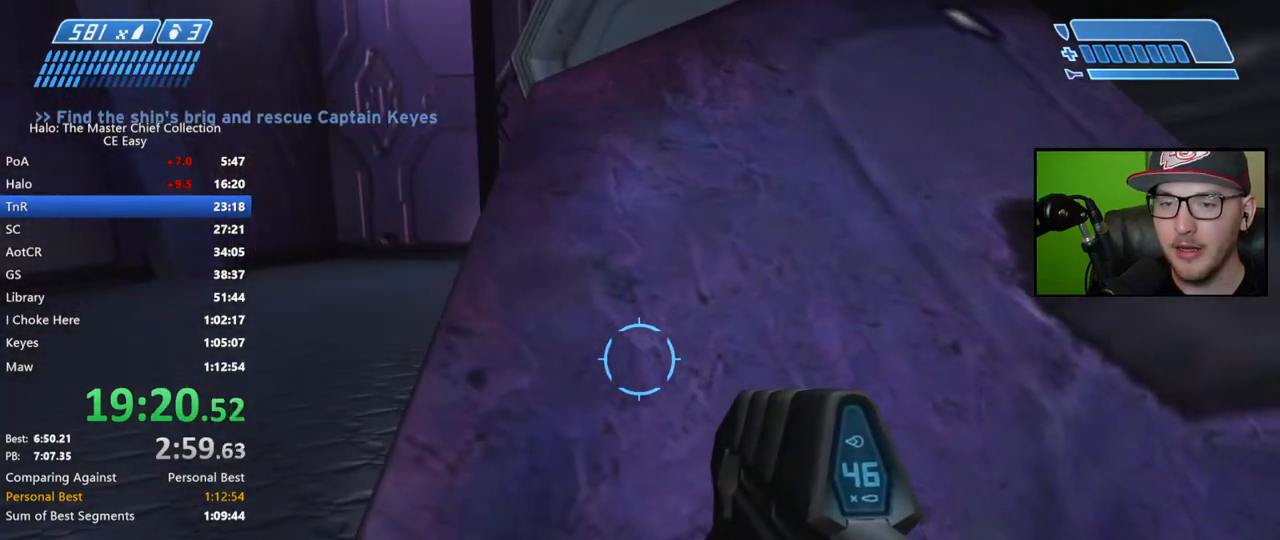
{"buttons": ["L3"], "left_stick": "up", "right_stick": "center", "events": []}
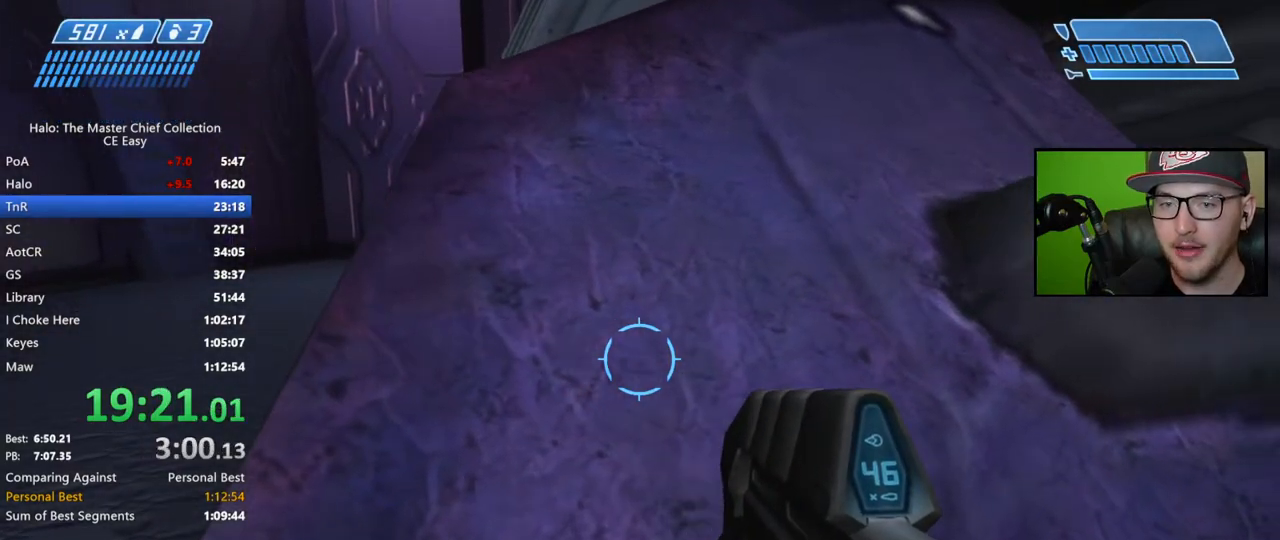
{"buttons": [], "left_stick": "center", "right_stick": "center", "events": [[450, "L3", "up"], [467, "left_stick", "center"]]}
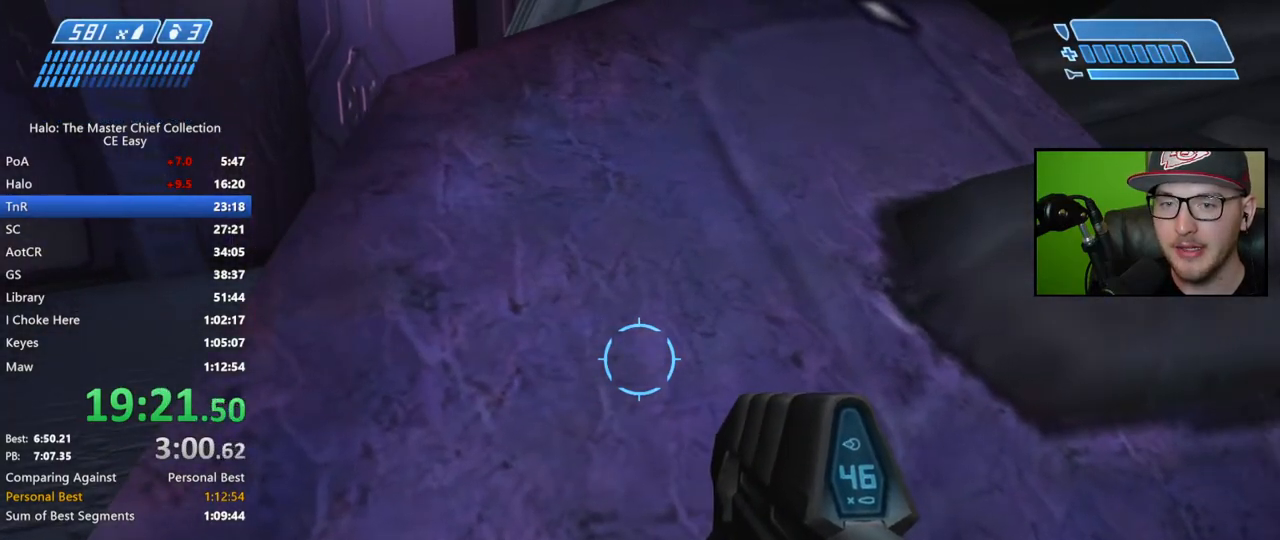
{"buttons": ["R2", "L3"], "left_stick": "center", "right_stick": "center", "events": [[200, "L3", "down"], [433, "R2", "down"]]}
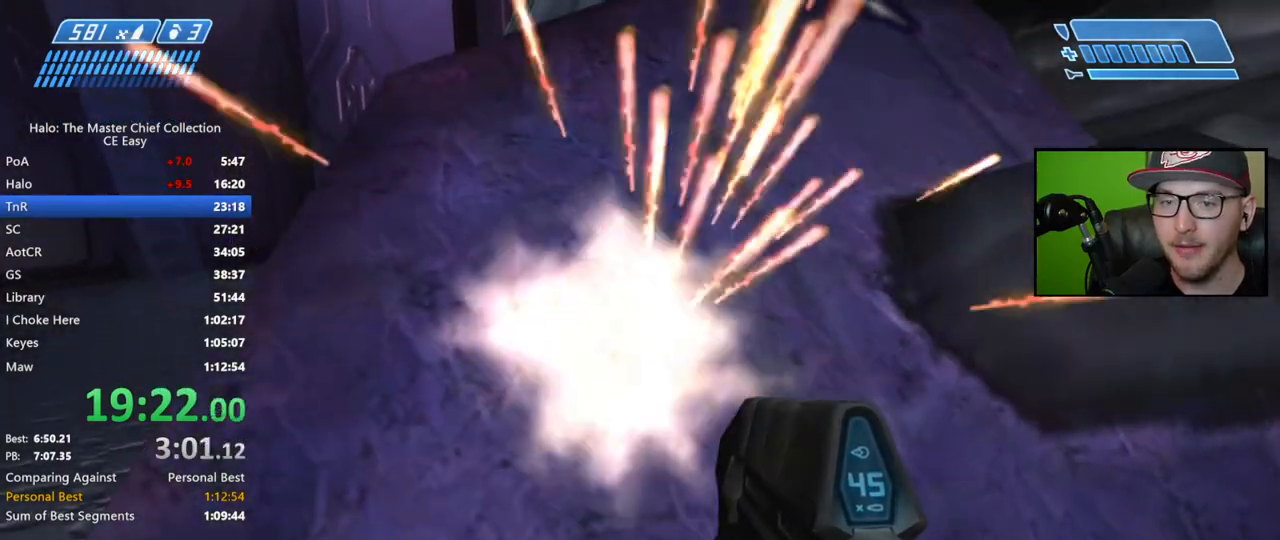
{"buttons": ["L3"], "left_stick": "center", "right_stick": "right", "events": [[33, "R2", "up"], [100, "R2", "down"], [200, "R2", "up"], [250, "R2", "down"], [267, "right_stick", "right"], [333, "R2", "up"], [417, "R2", "down"], [500, "R2", "up"]]}
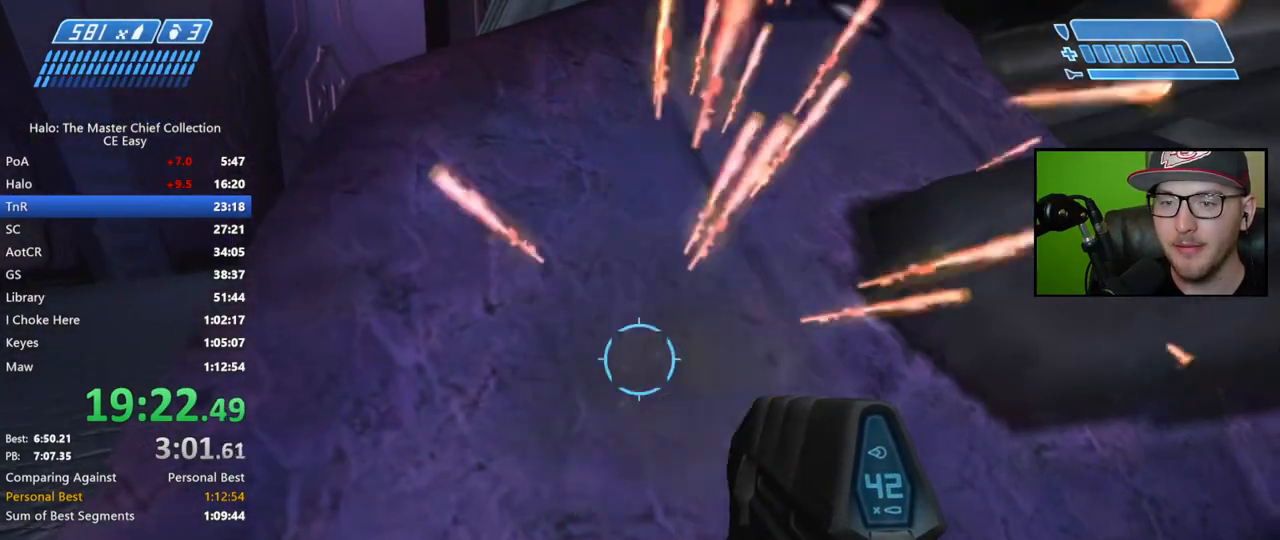
{"buttons": ["R2", "L3"], "left_stick": "center", "right_stick": "right", "events": [[50, "R2", "down"]]}
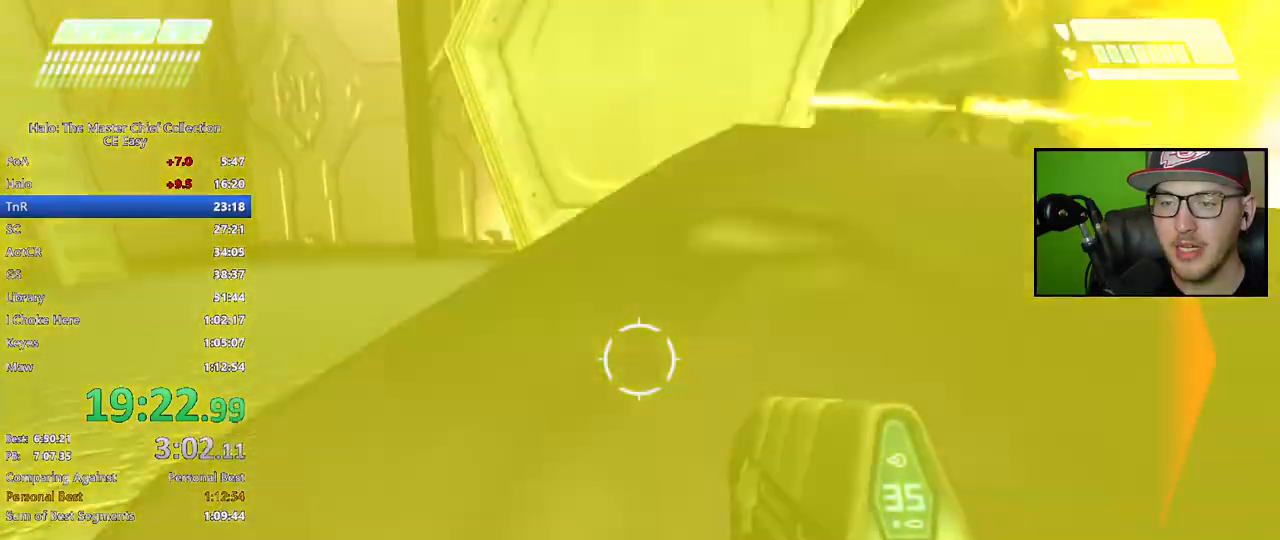
{"buttons": [], "left_stick": "up", "right_stick": "up", "events": [[67, "R2", "up"], [100, "left_stick", "up"], [117, "L3", "up"], [133, "right_stick", "center"], [233, "right_stick", "up"]]}